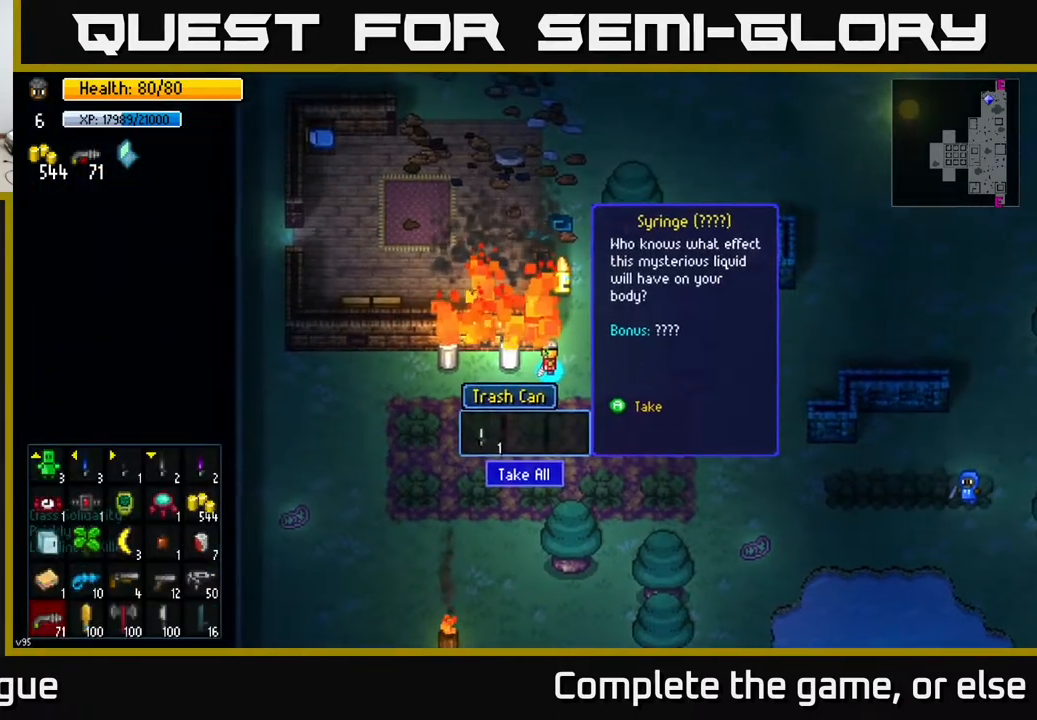
Gameplay with a controller (Xbox layout); each line is a JSON object with the inputs held at the frame after it. "events" lists button and stick changes between this image and that frame as [ms after this image, input, new state], when the widget could be followed in between.
{"buttons": [], "left_stick": "center", "right_stick": "center", "events": [[217, "A", "down"], [283, "A", "up"]]}
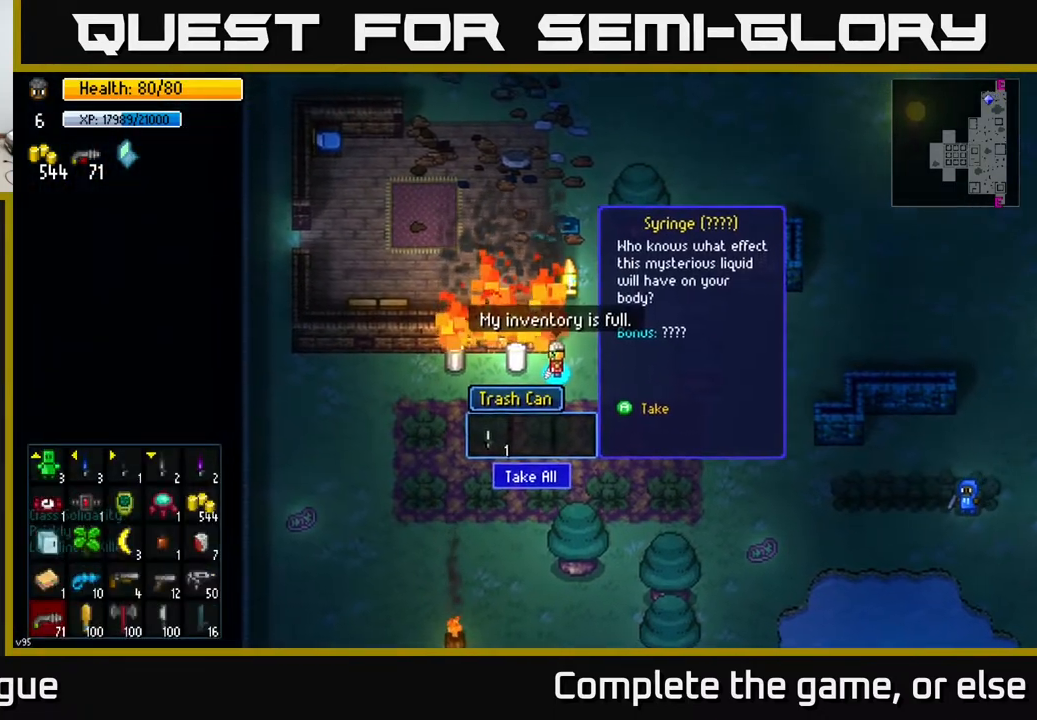
{"buttons": [], "left_stick": "left", "right_stick": "center", "events": [[250, "B", "down"], [333, "B", "up"], [350, "left_stick", "down"], [467, "left_stick", "left"]]}
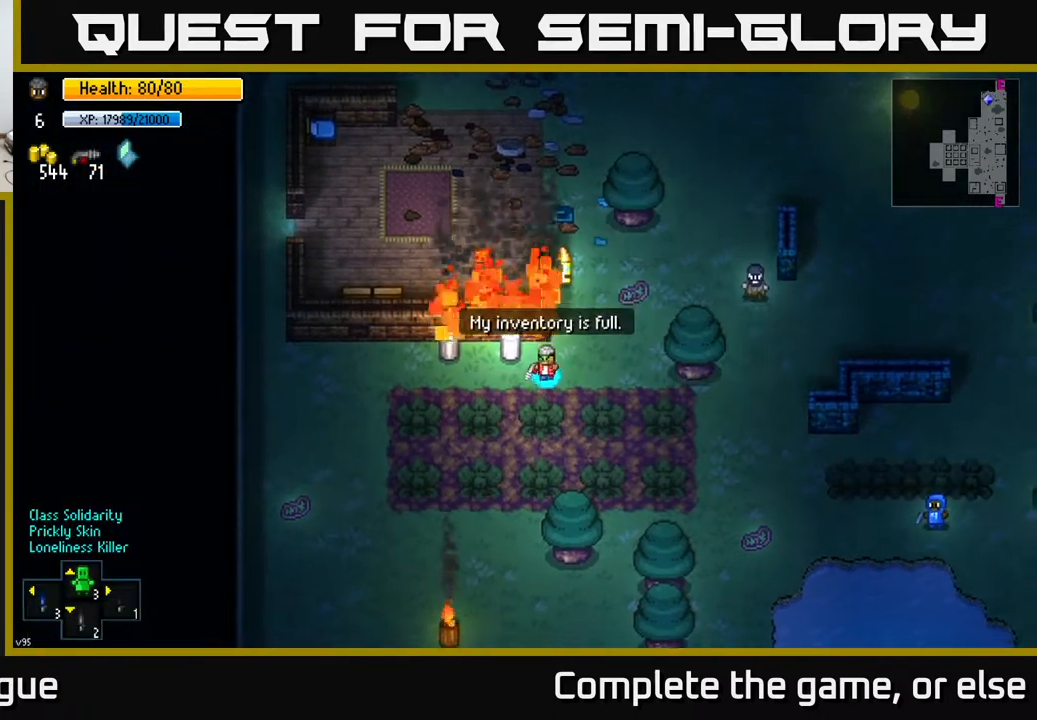
{"buttons": [], "left_stick": "center", "right_stick": "center", "events": [[400, "left_stick", "center"]]}
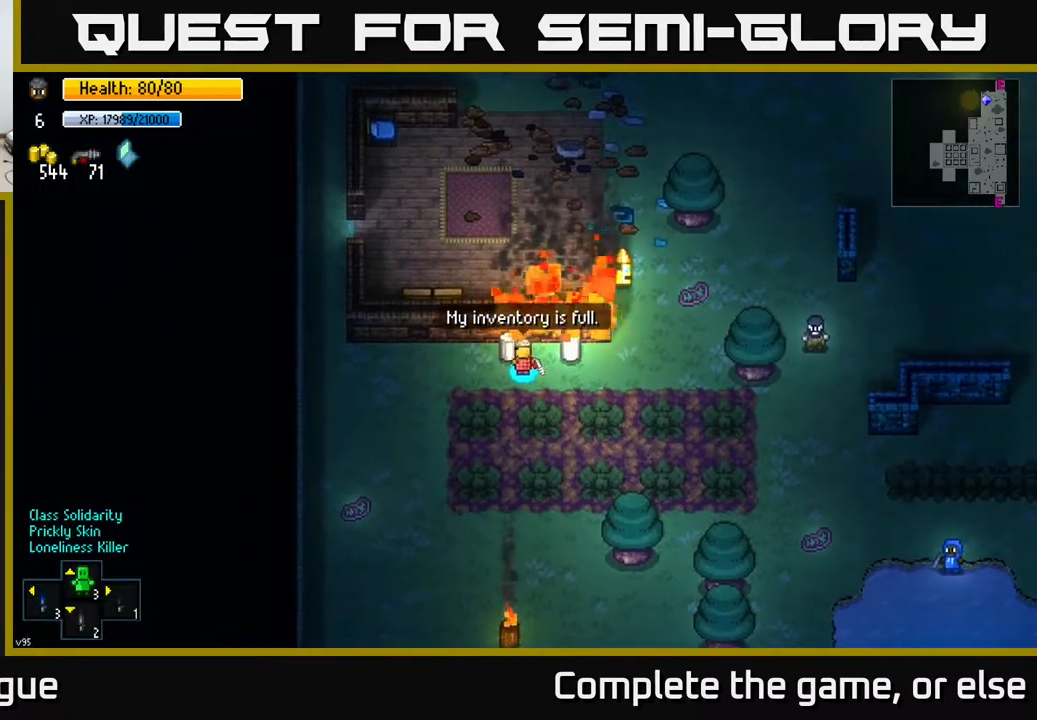
{"buttons": [], "left_stick": "up", "right_stick": "center", "events": [[33, "left_stick", "down"], [100, "A", "down"], [167, "left_stick", "center"], [200, "A", "up"], [467, "left_stick", "up"]]}
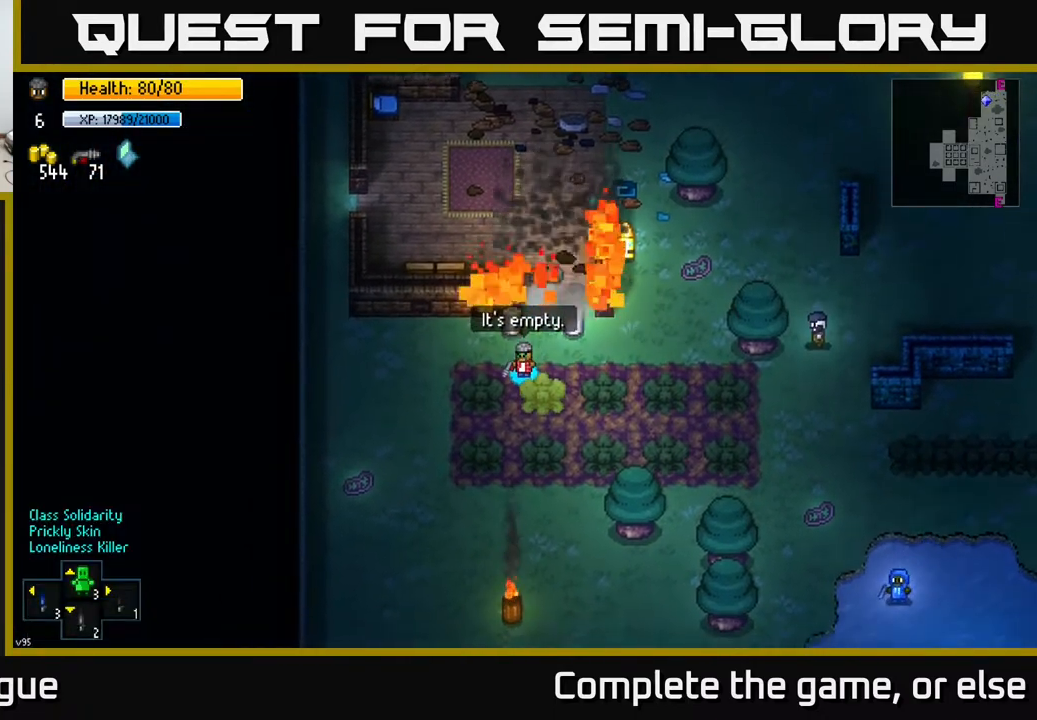
{"buttons": [], "left_stick": "up-right", "right_stick": "center", "events": [[67, "left_stick", "right"], [467, "left_stick", "up-right"]]}
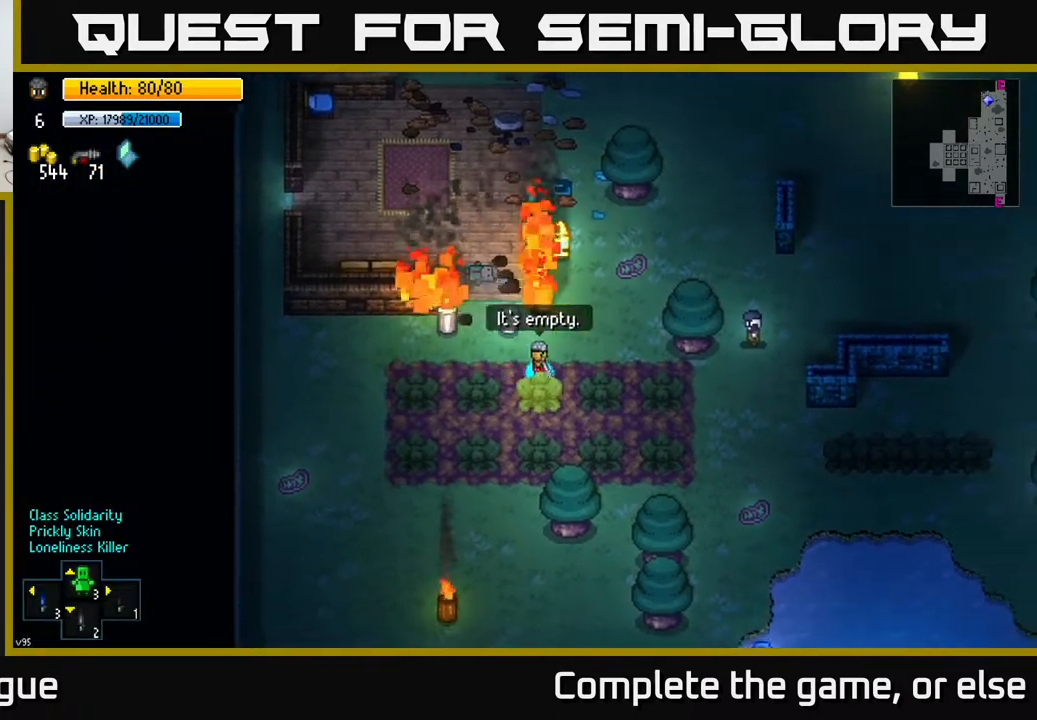
{"buttons": [], "left_stick": "up-right", "right_stick": "right", "events": [[133, "left_stick", "right"], [250, "left_stick", "up-right"], [433, "right_stick", "right"]]}
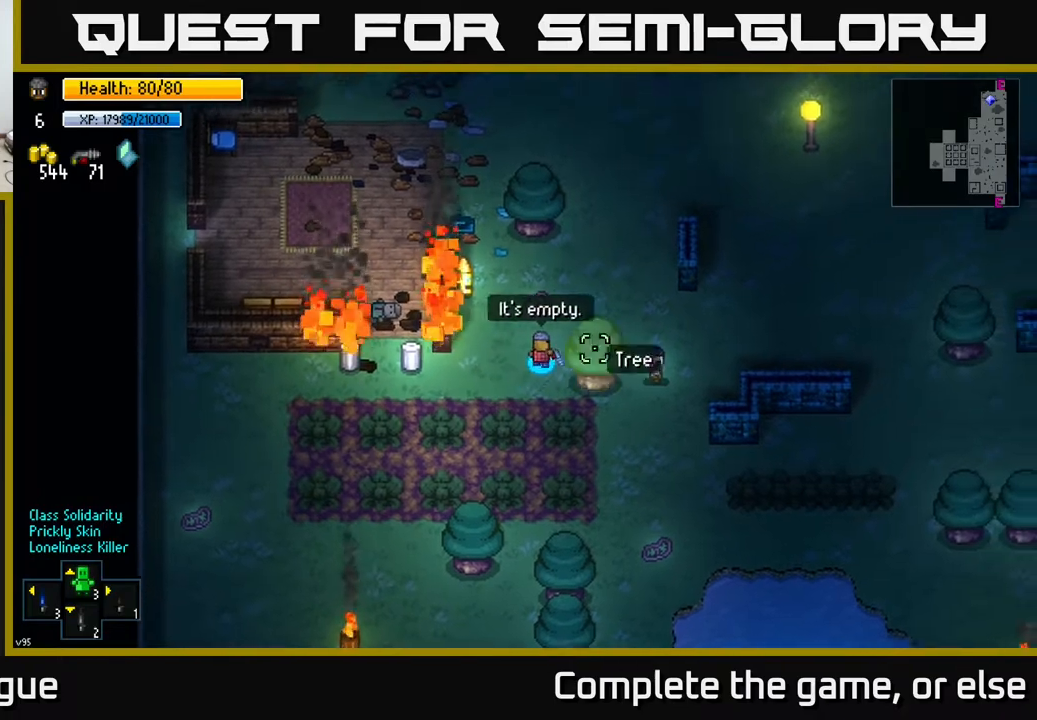
{"buttons": [], "left_stick": "up-right", "right_stick": "up-right", "events": [[300, "right_stick", "up-right"]]}
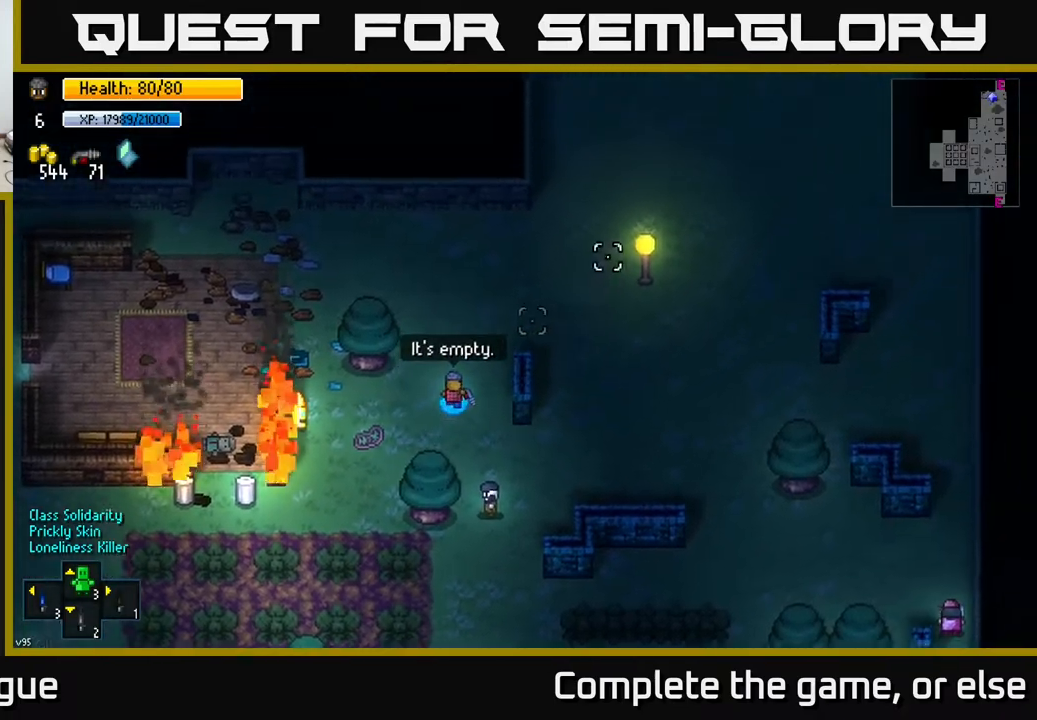
{"buttons": [], "left_stick": "up-right", "right_stick": "up-right", "events": []}
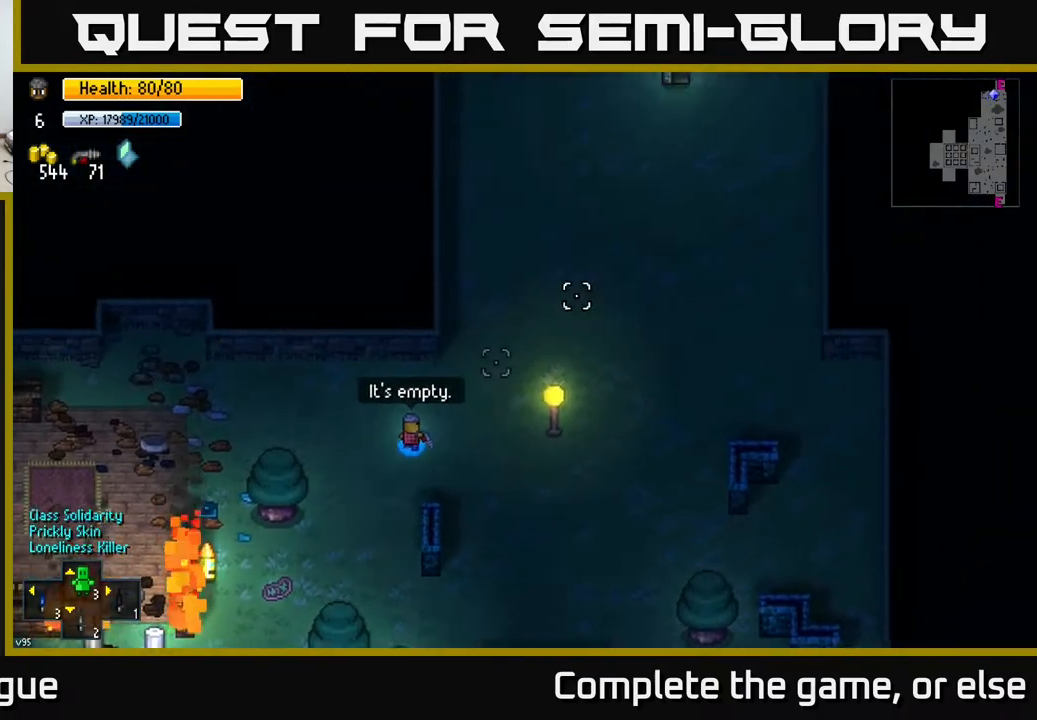
{"buttons": [], "left_stick": "up-right", "right_stick": "up-right", "events": []}
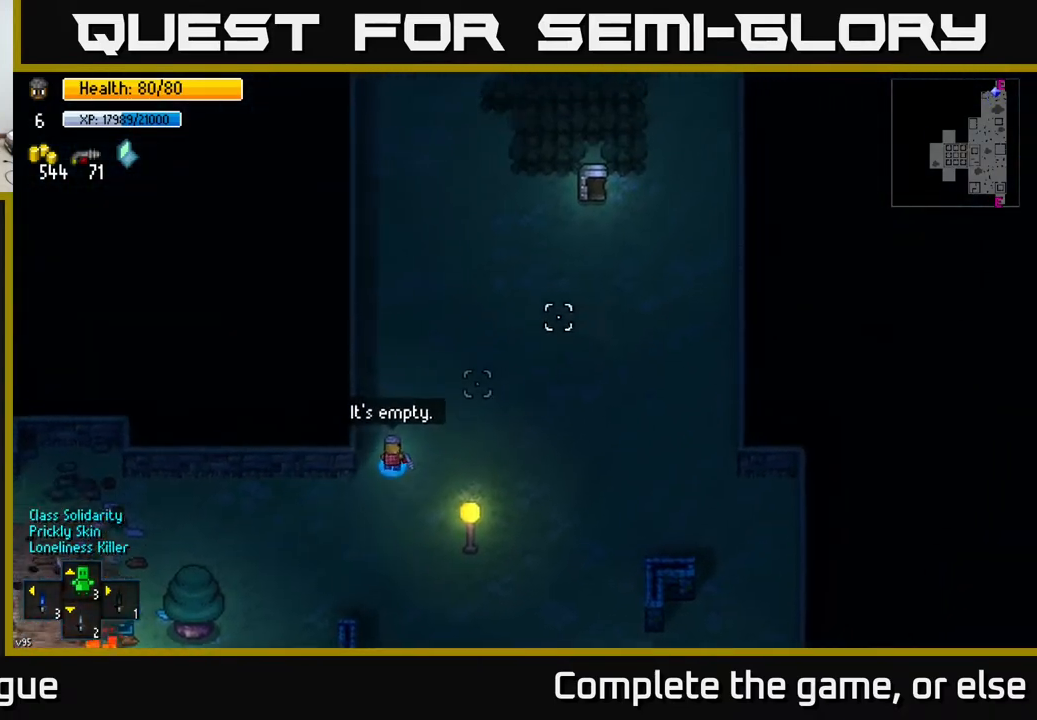
{"buttons": [], "left_stick": "center", "right_stick": "center", "events": [[167, "right_stick", "center"], [250, "Y", "down"], [283, "left_stick", "center"], [317, "Y", "up"]]}
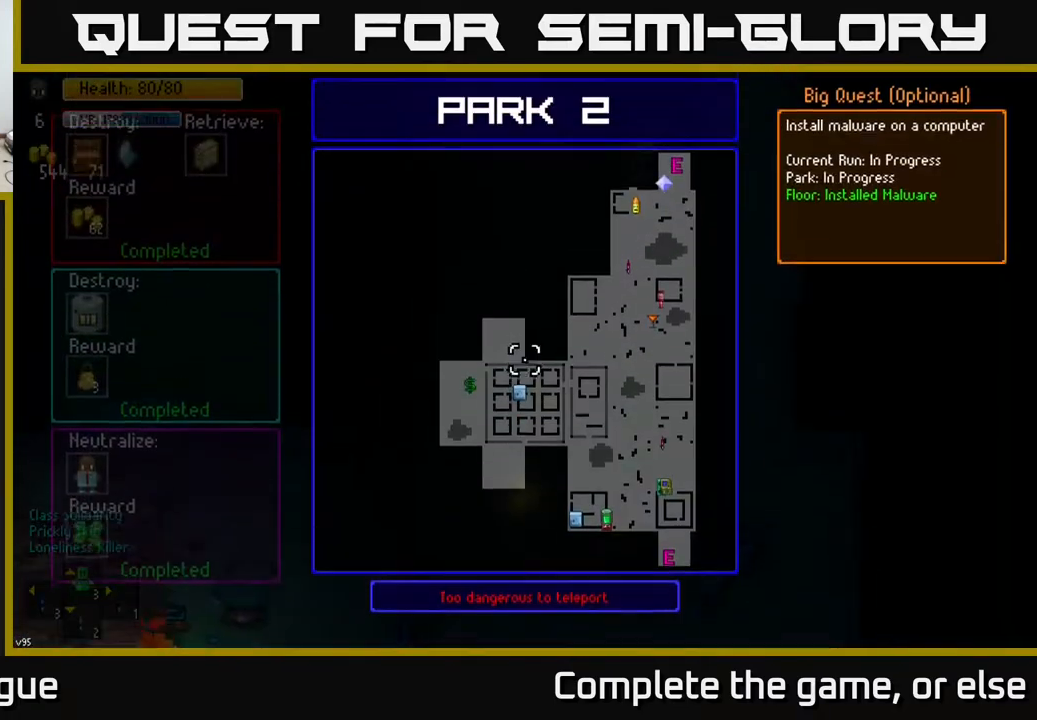
{"buttons": [], "left_stick": "center", "right_stick": "center", "events": []}
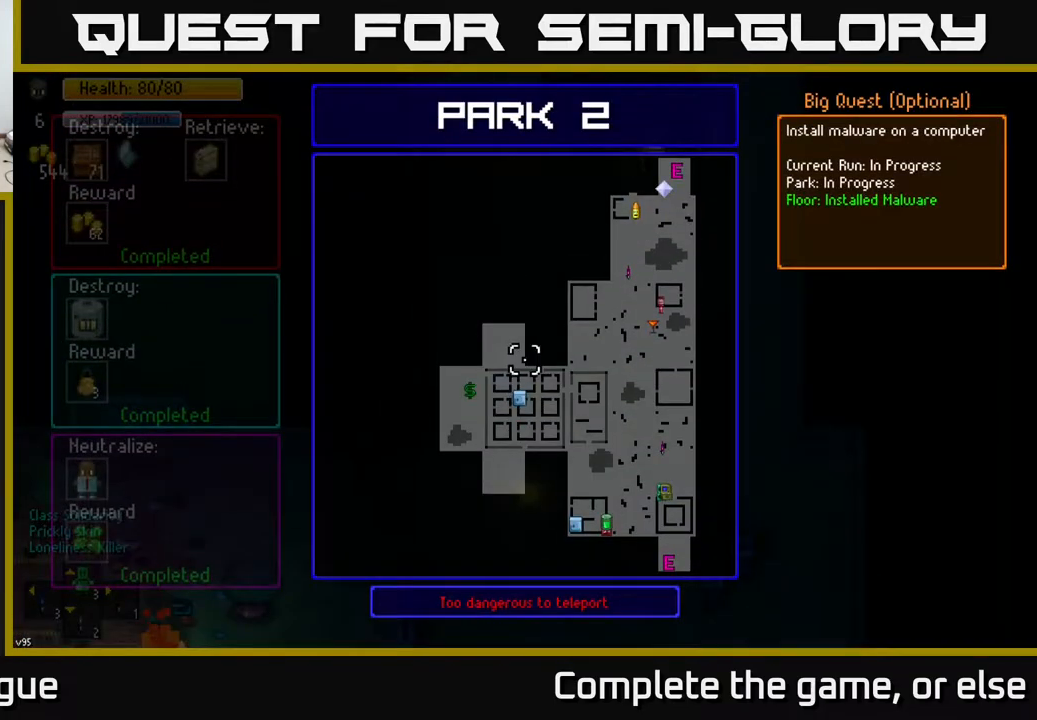
{"buttons": [], "left_stick": "up-right", "right_stick": "center", "events": [[400, "B", "down"], [467, "B", "up"], [483, "left_stick", "up-right"]]}
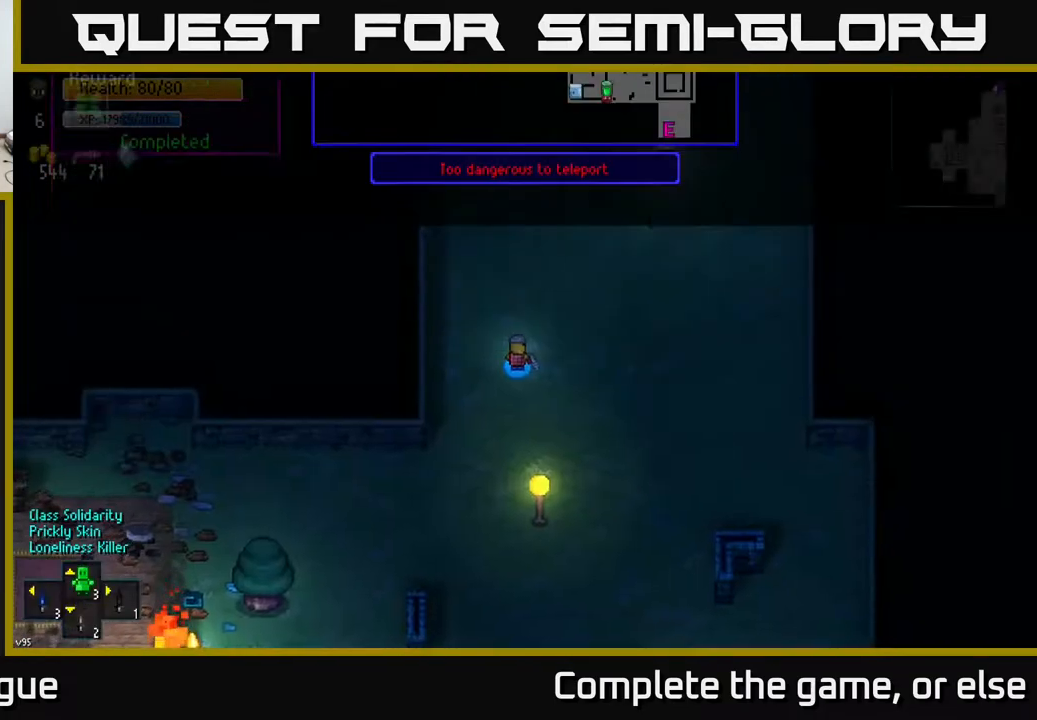
{"buttons": [], "left_stick": "up-right", "right_stick": "center", "events": []}
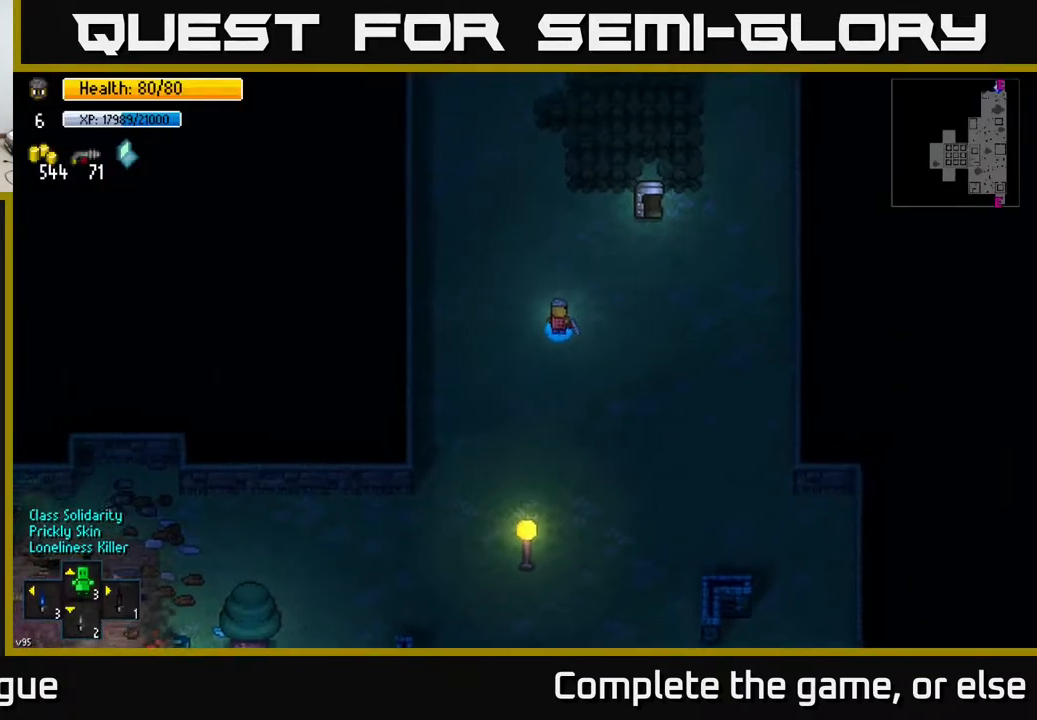
{"buttons": [], "left_stick": "center", "right_stick": "center", "events": [[483, "left_stick", "center"]]}
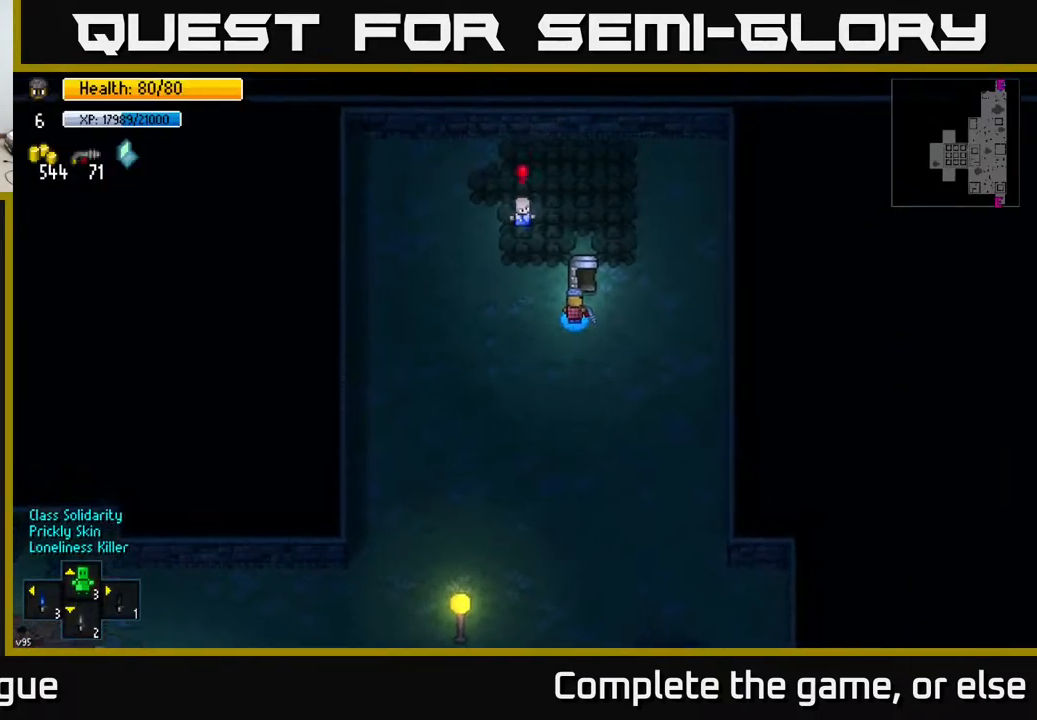
{"buttons": [], "left_stick": "center", "right_stick": "center", "events": [[50, "A", "down"], [83, "A", "up"], [417, "A", "down"], [450, "A", "up"]]}
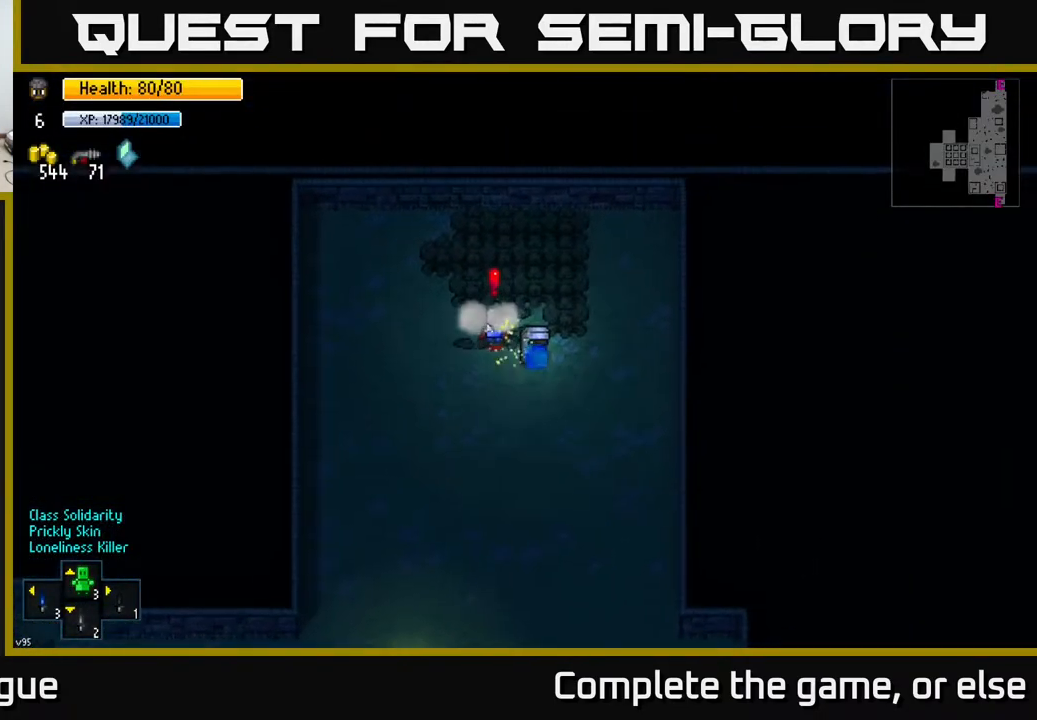
{"buttons": [], "left_stick": "center", "right_stick": "center", "events": []}
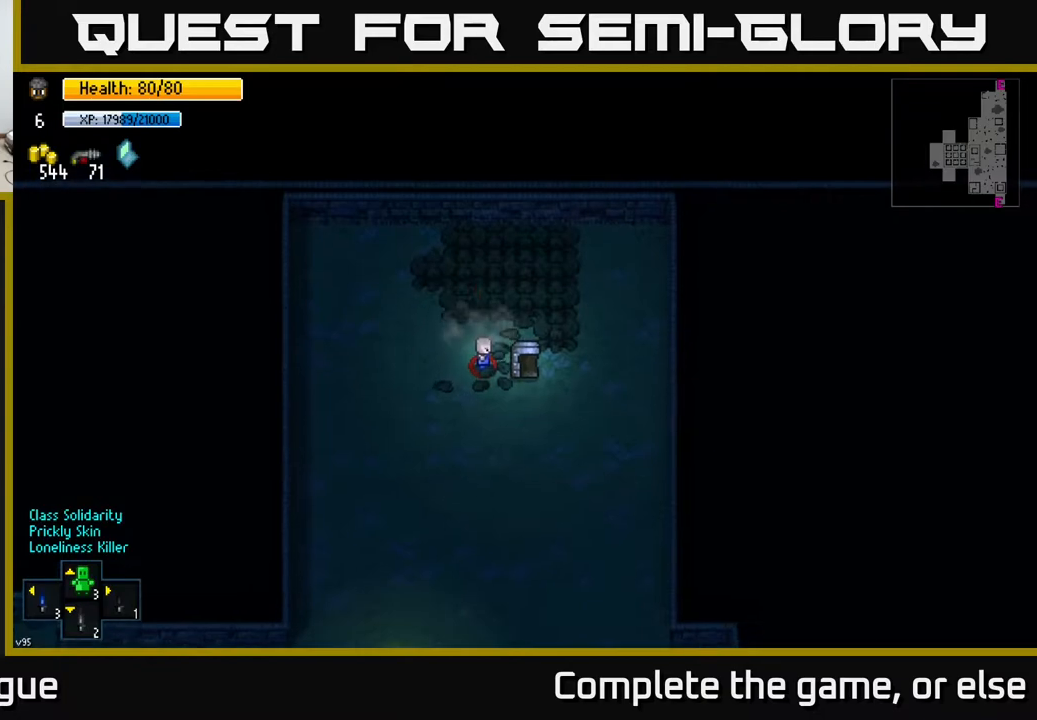
{"buttons": [], "left_stick": "center", "right_stick": "center", "events": []}
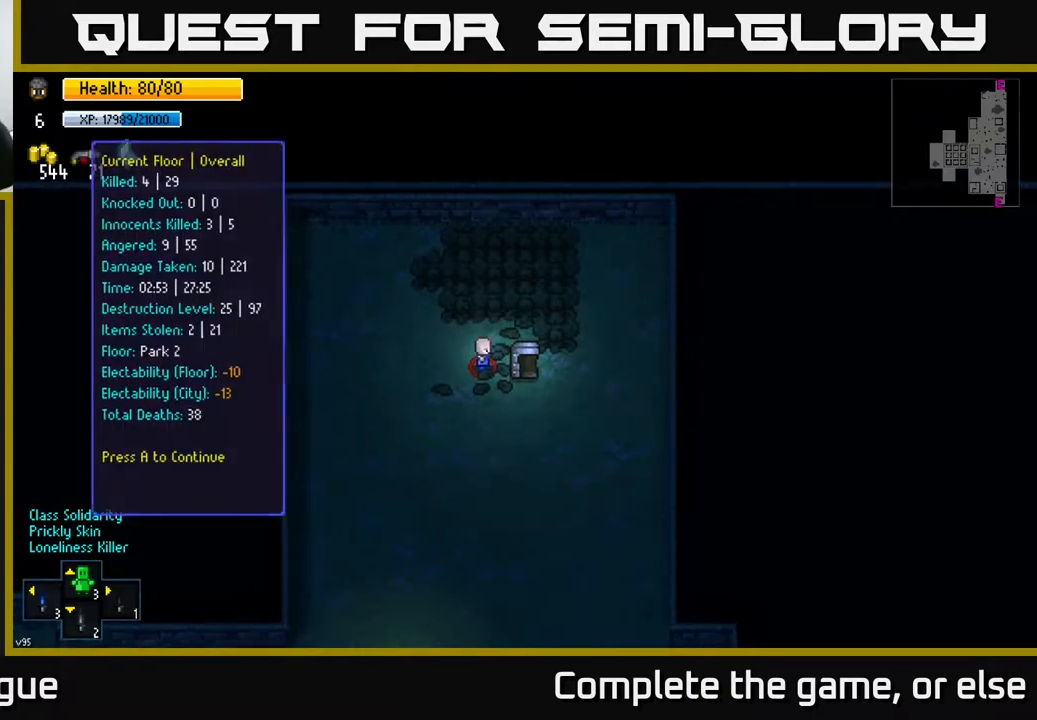
{"buttons": [], "left_stick": "center", "right_stick": "center", "events": []}
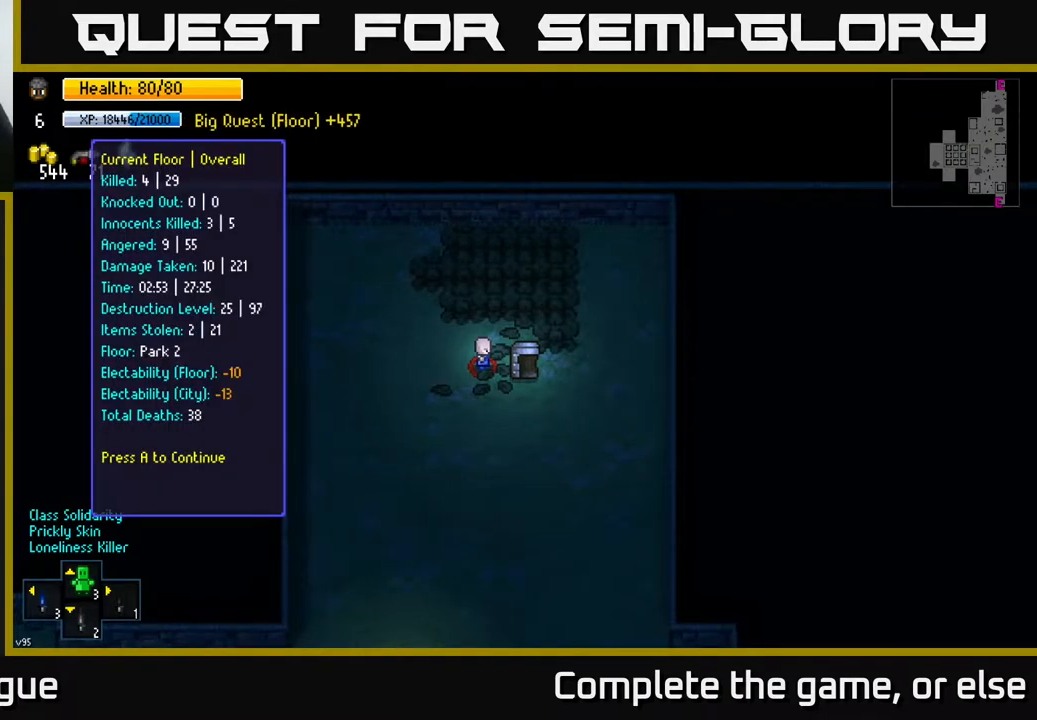
{"buttons": [], "left_stick": "center", "right_stick": "center", "events": []}
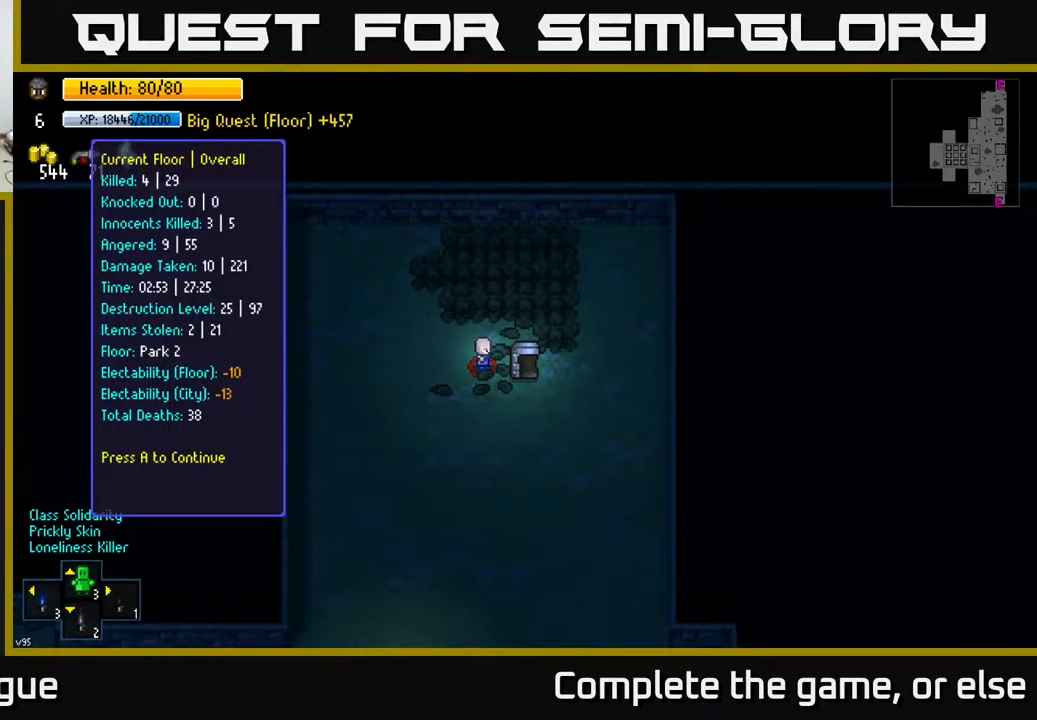
{"buttons": [], "left_stick": "center", "right_stick": "center", "events": []}
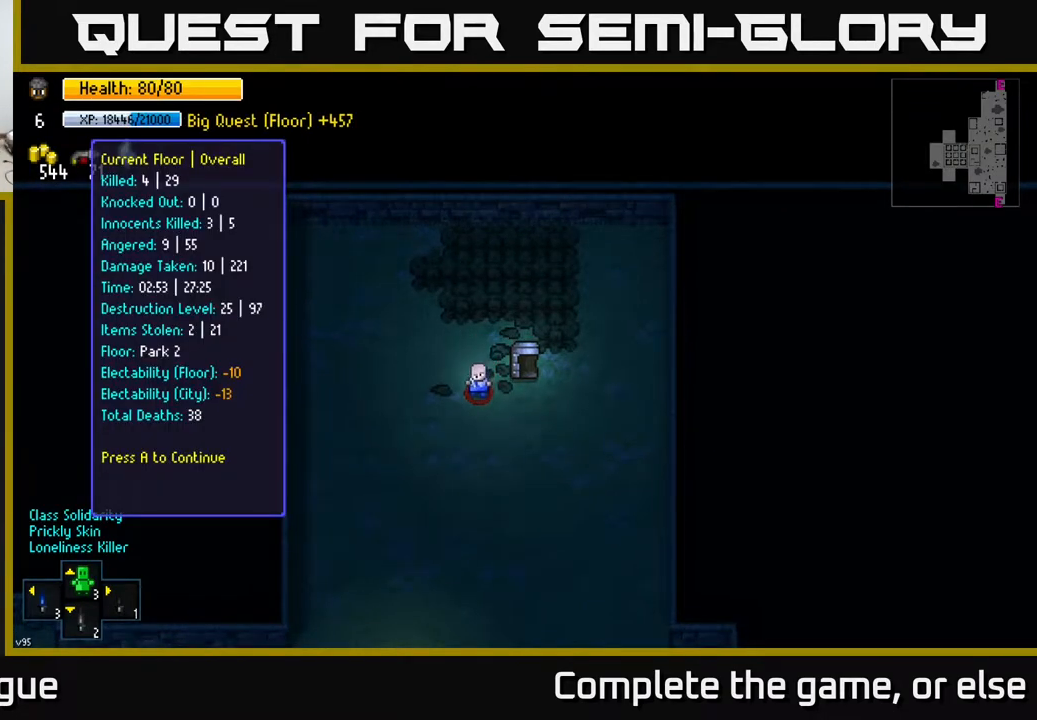
{"buttons": [], "left_stick": "center", "right_stick": "center", "events": []}
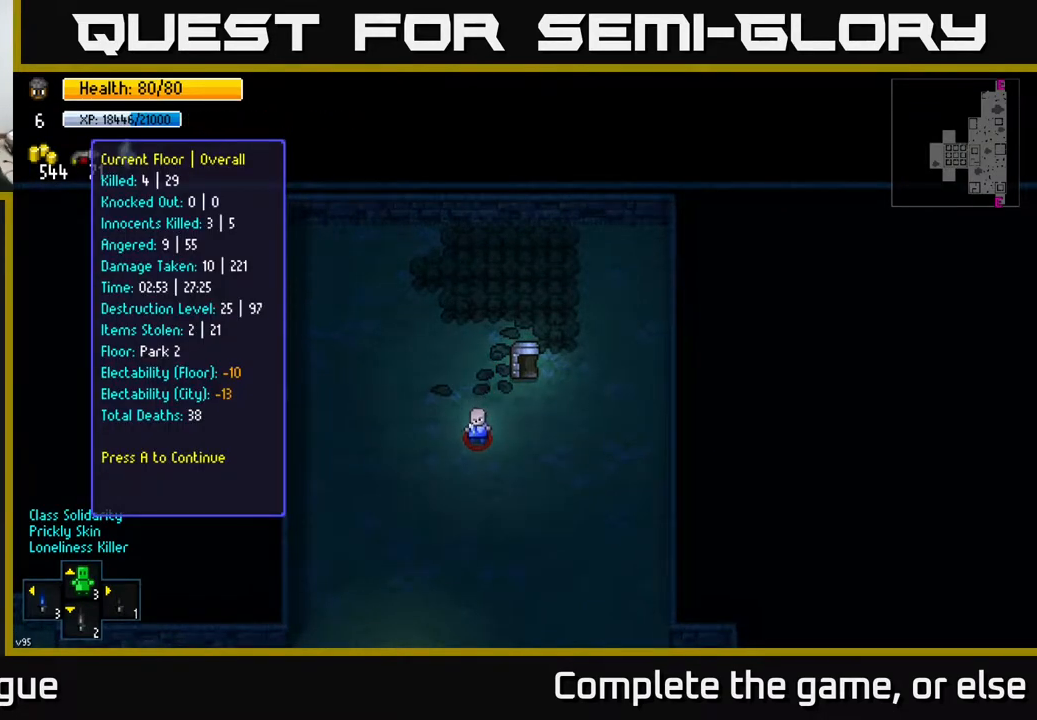
{"buttons": [], "left_stick": "center", "right_stick": "center", "events": []}
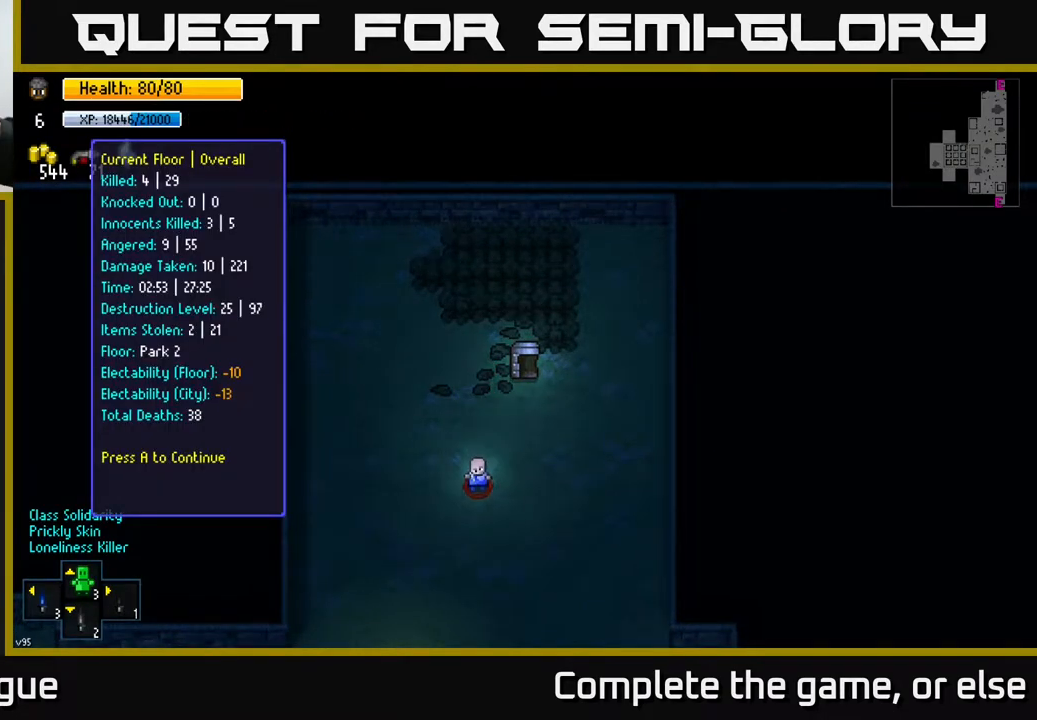
{"buttons": [], "left_stick": "center", "right_stick": "center", "events": []}
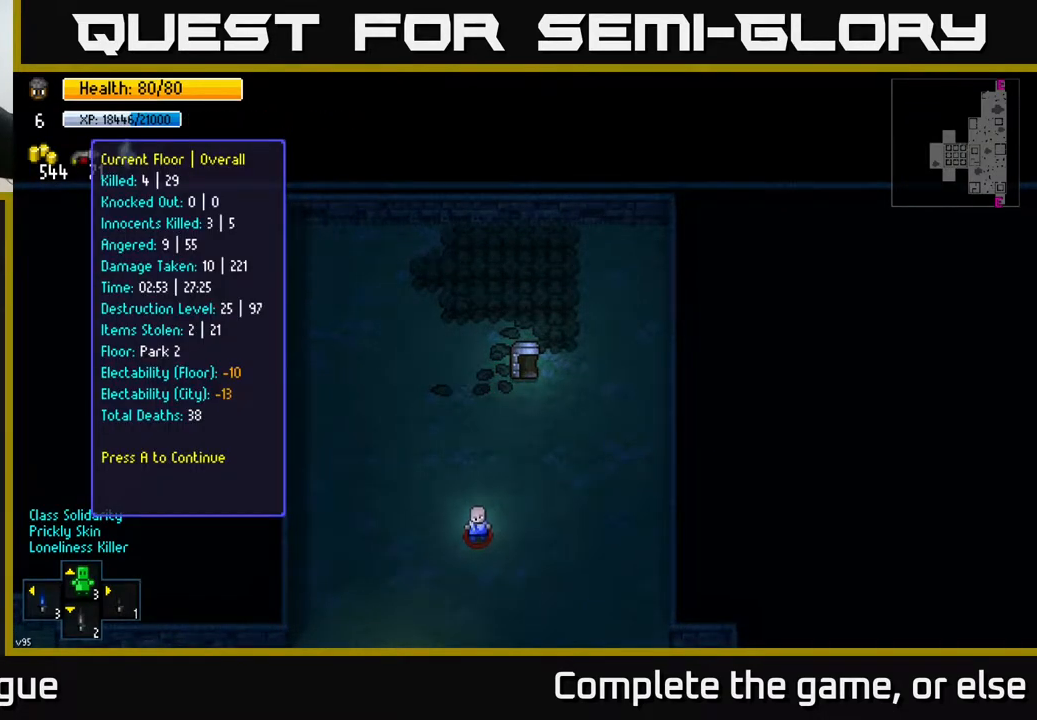
{"buttons": [], "left_stick": "center", "right_stick": "center", "events": []}
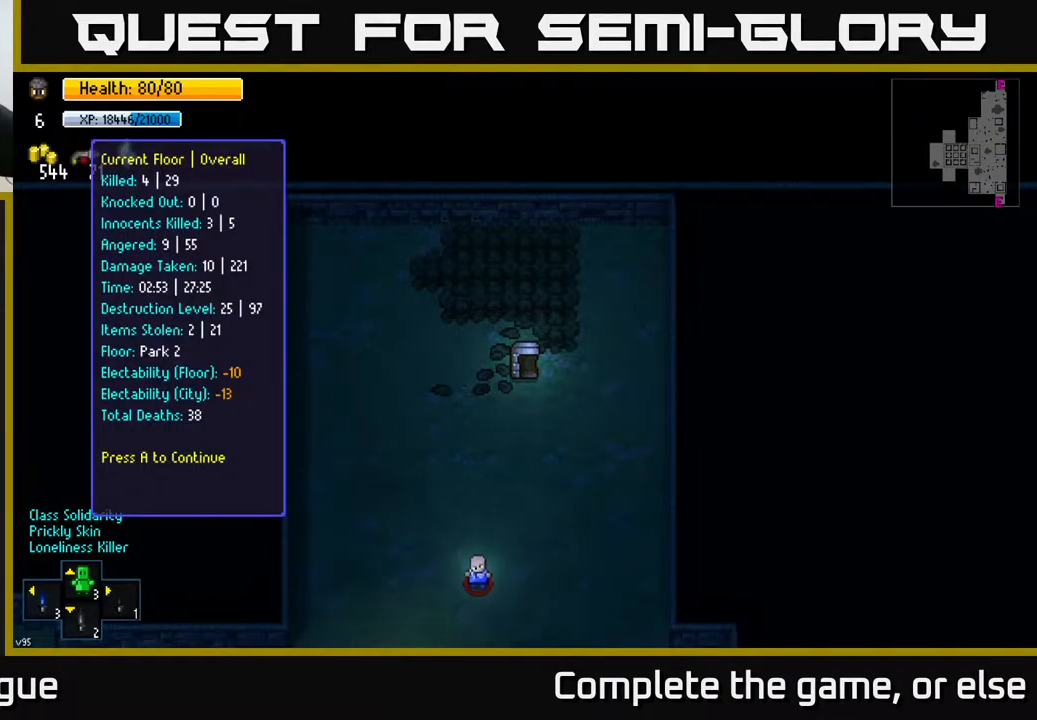
{"buttons": [], "left_stick": "center", "right_stick": "center", "events": [[417, "A", "down"], [500, "A", "up"]]}
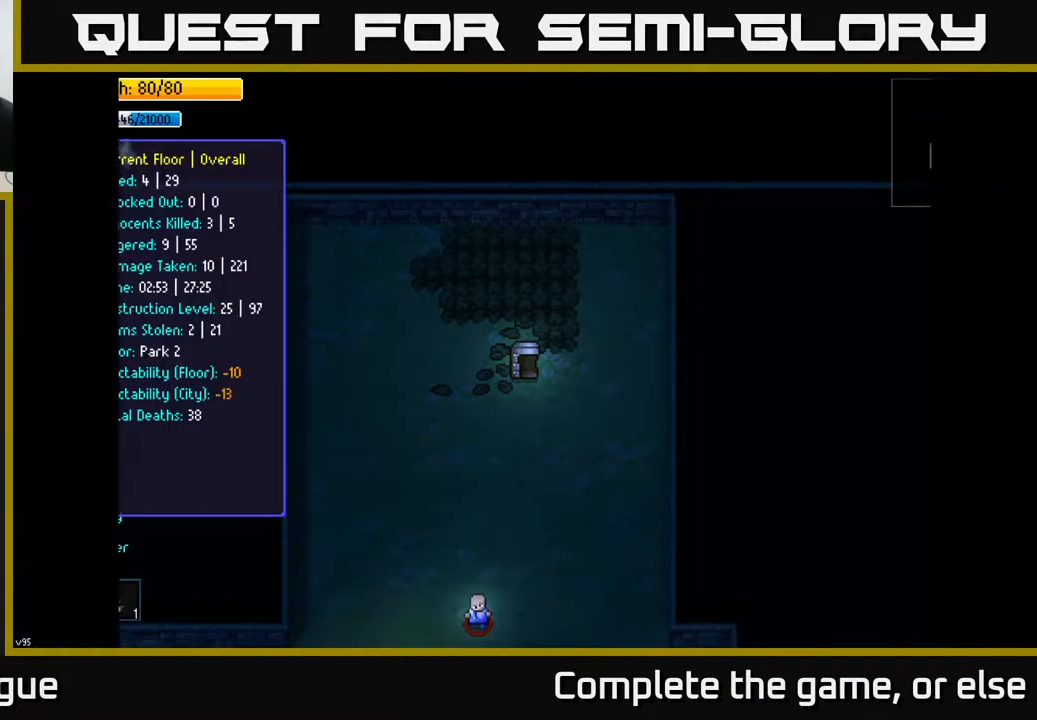
{"buttons": [], "left_stick": "center", "right_stick": "center", "events": []}
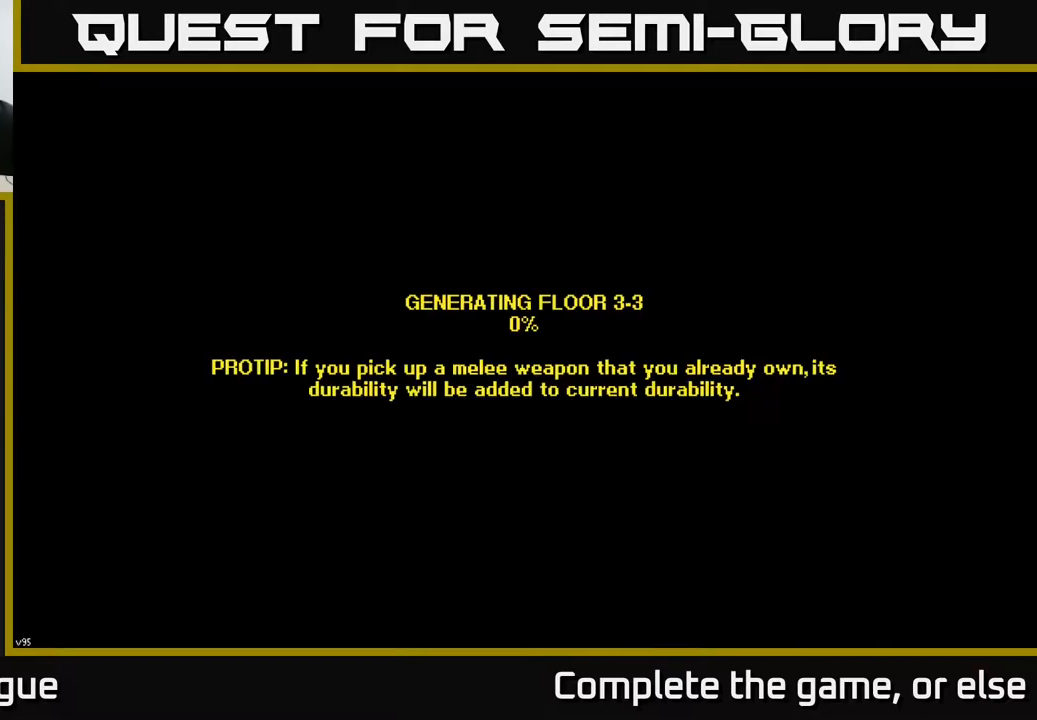
{"buttons": [], "left_stick": "center", "right_stick": "center", "events": []}
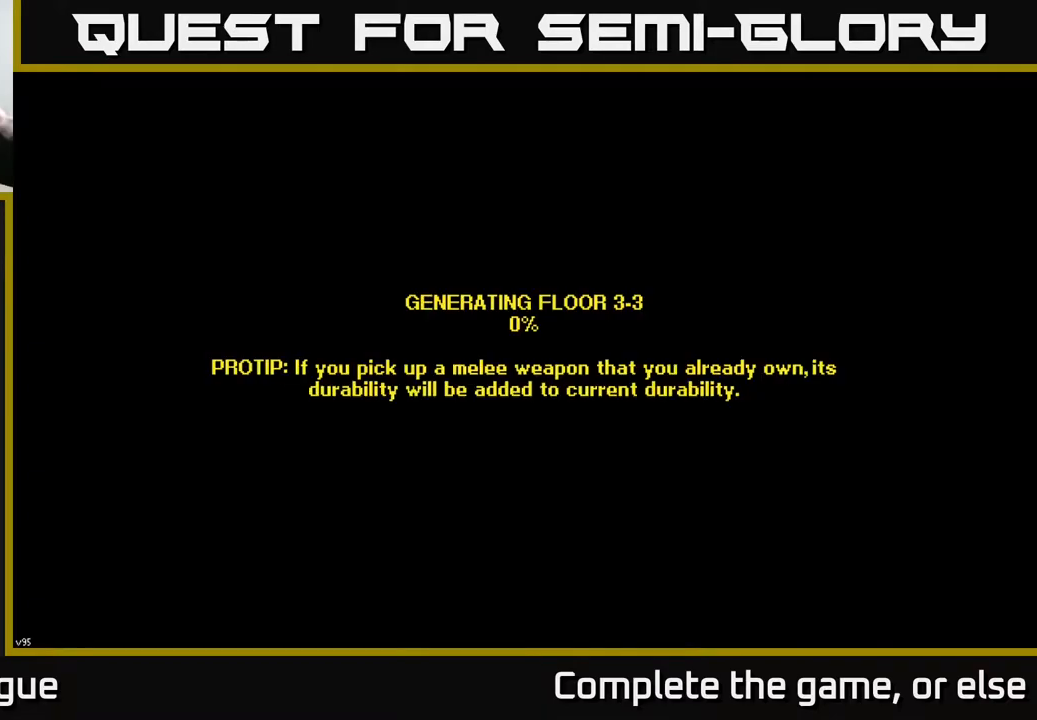
{"buttons": [], "left_stick": "center", "right_stick": "center", "events": []}
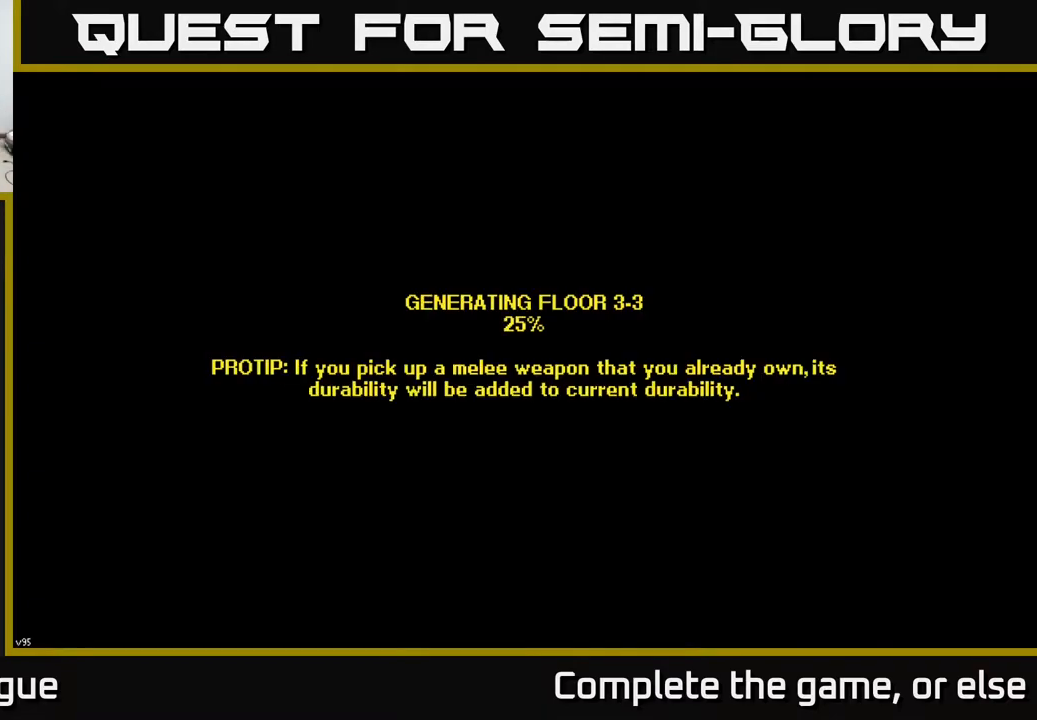
{"buttons": [], "left_stick": "center", "right_stick": "center", "events": []}
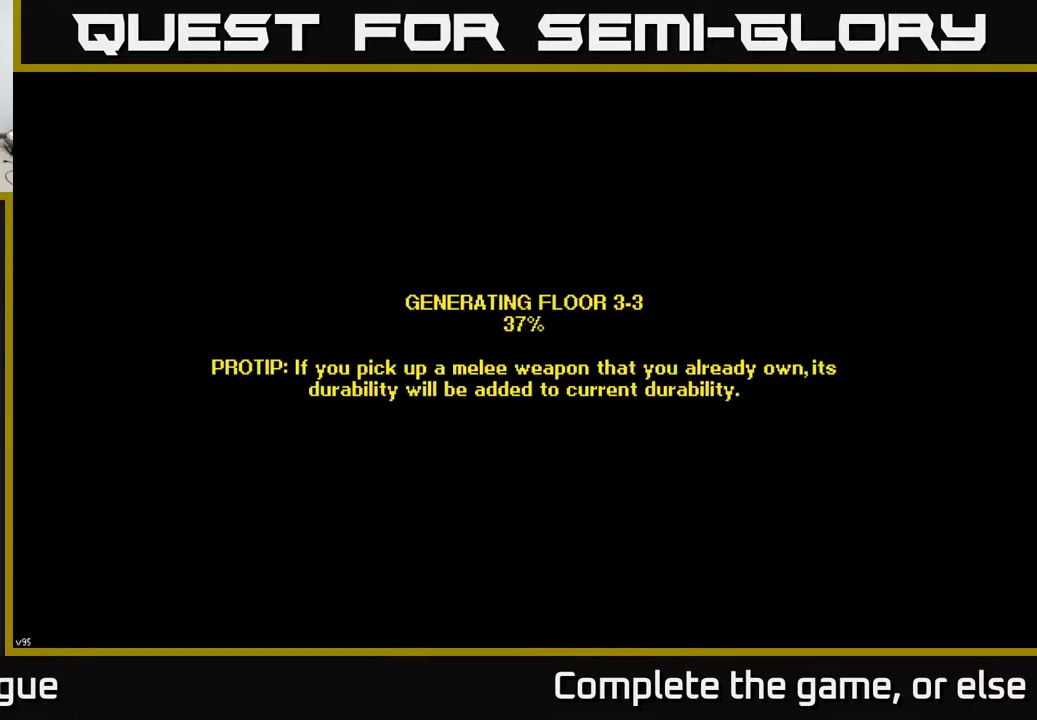
{"buttons": [], "left_stick": "center", "right_stick": "center", "events": []}